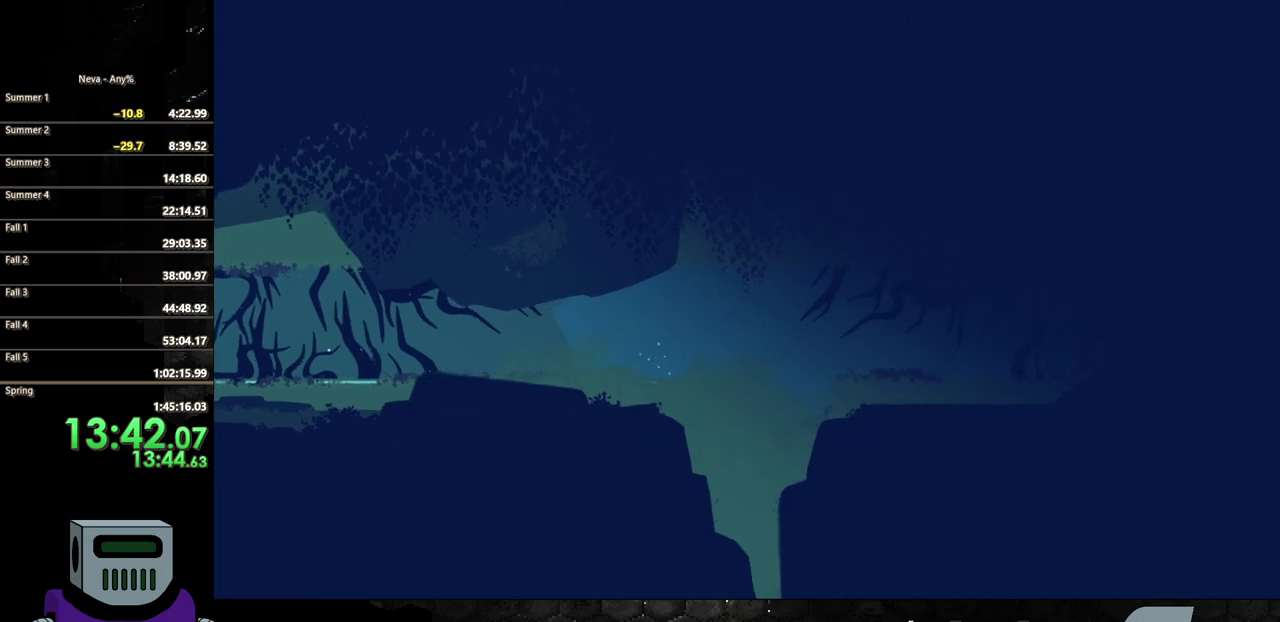
Gameplay with a controller (PlayStation layout); each line is a JSON object with the inputs held at the frame after it. "events" lists button and stick changes between this image and that frame as [ms after this image, input, new state], when the widget could be followed in between. Not read: L3 R3 left_stick right_stick.
{"buttons": [], "events": [[117, "DPAD_LEFT", "up"]]}
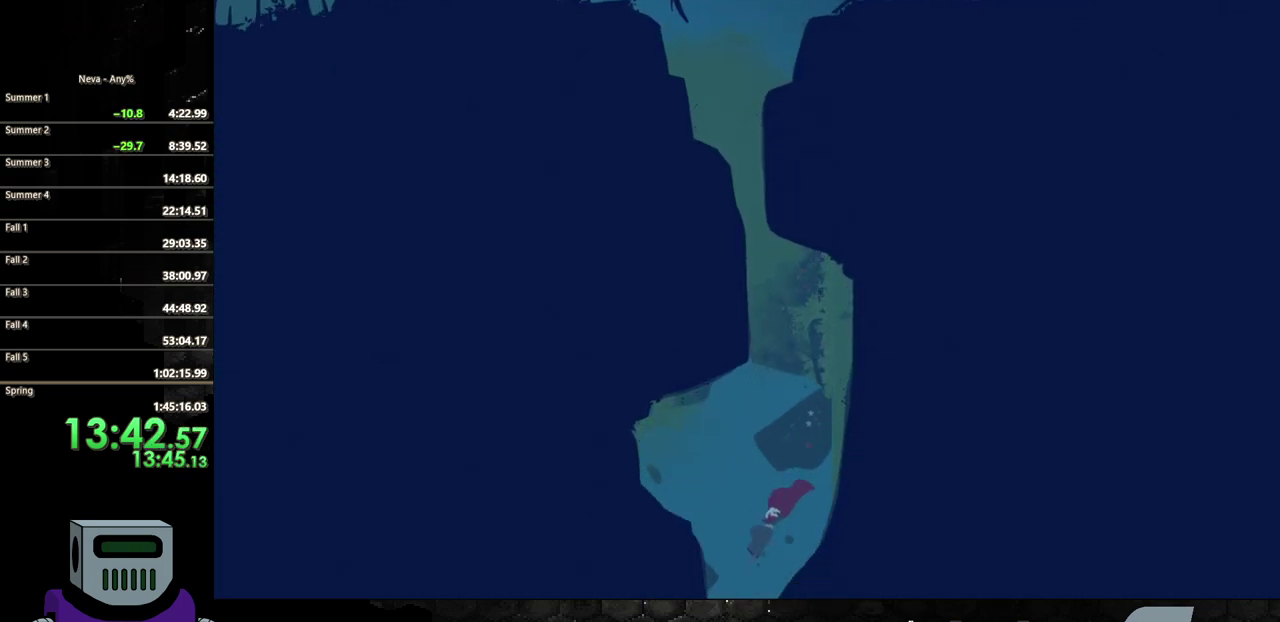
{"buttons": [], "events": [[283, "DPAD_RIGHT", "down"], [333, "DPAD_RIGHT", "up"]]}
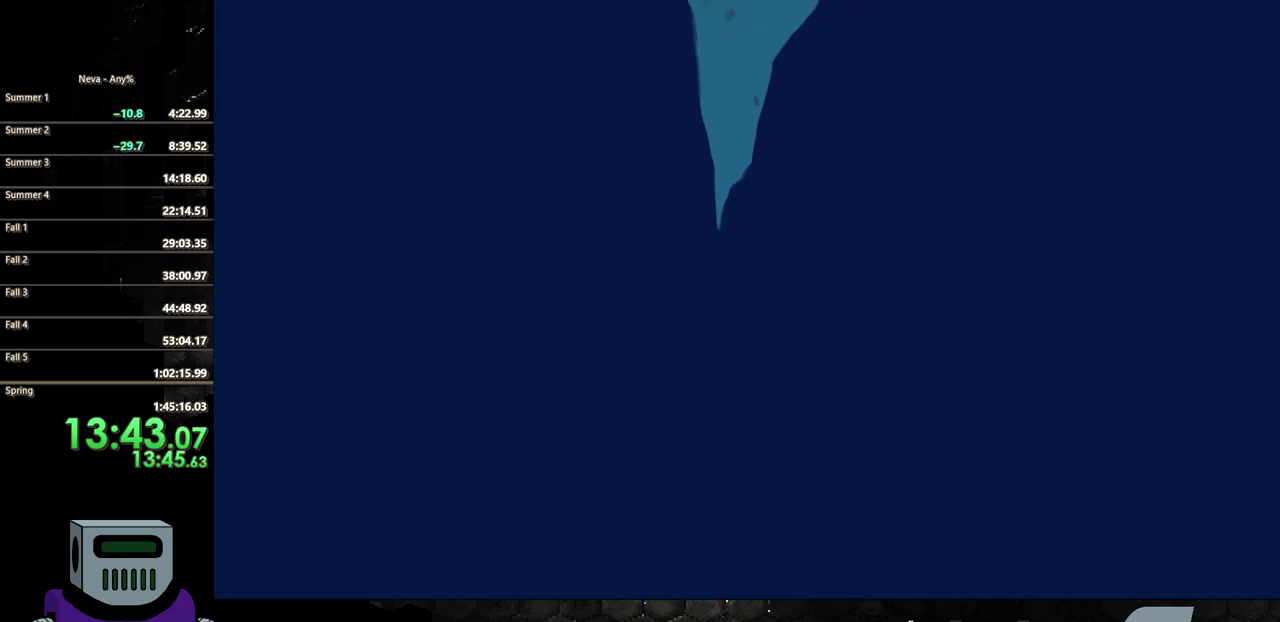
{"buttons": [], "events": []}
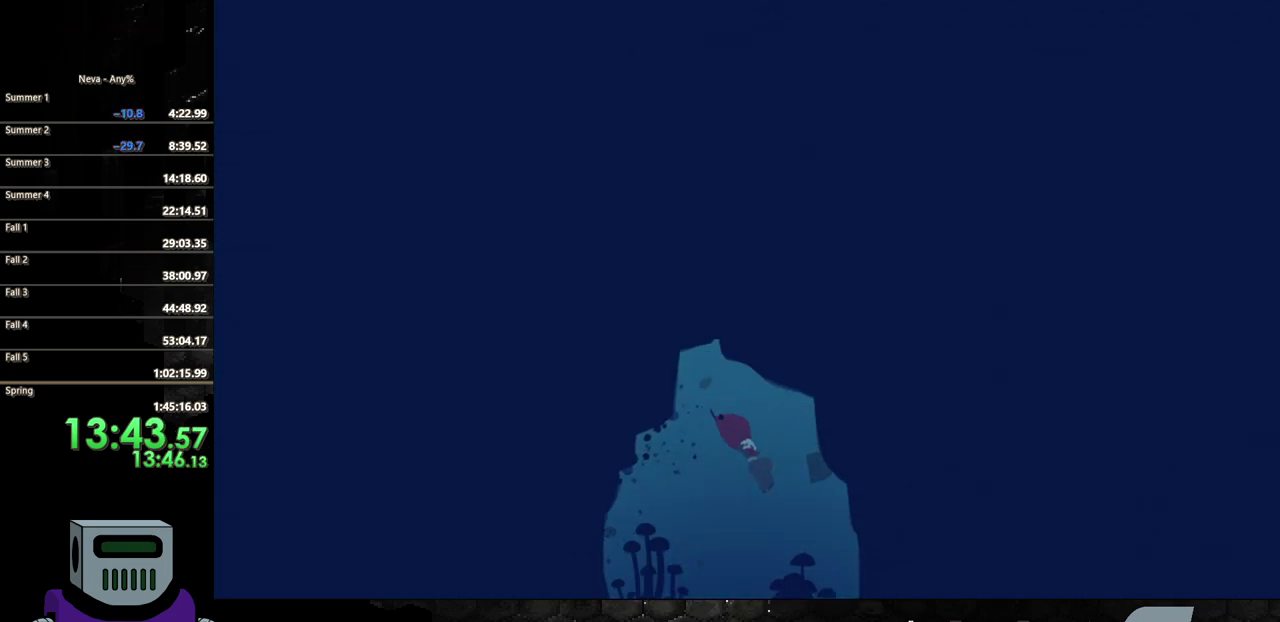
{"buttons": ["DPAD_UP", "DPAD_RIGHT"], "events": [[83, "DPAD_LEFT", "down"], [167, "DPAD_LEFT", "up"], [200, "DPAD_RIGHT", "down"], [283, "DPAD_LEFT", "down"], [283, "DPAD_RIGHT", "up"], [350, "DPAD_LEFT", "up"], [350, "DPAD_UP", "down"], [367, "DPAD_RIGHT", "down"], [450, "DPAD_RIGHT", "up"], [500, "DPAD_RIGHT", "down"]]}
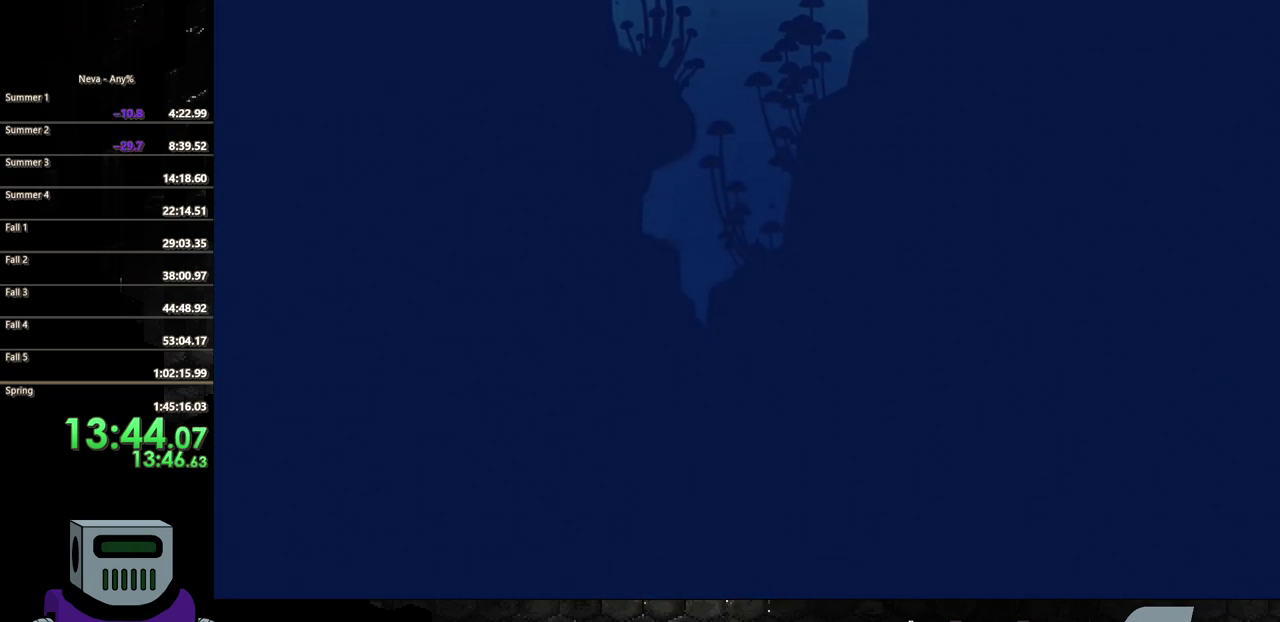
{"buttons": ["DPAD_UP"], "events": [[83, "DPAD_RIGHT", "up"], [150, "DPAD_RIGHT", "down"], [350, "DPAD_RIGHT", "up"], [367, "DPAD_LEFT", "down"], [367, "DPAD_UP", "up"], [433, "DPAD_LEFT", "up"], [433, "DPAD_UP", "down"]]}
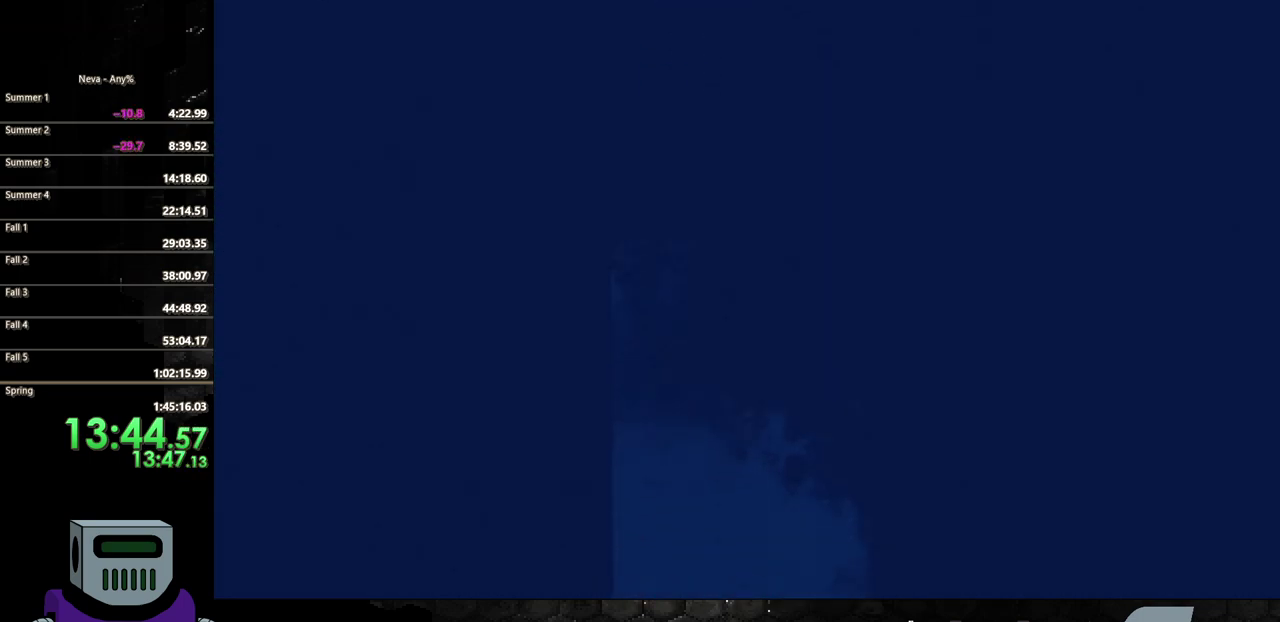
{"buttons": ["DPAD_RIGHT"], "events": [[100, "DPAD_LEFT", "down"], [100, "DPAD_UP", "up"], [150, "DPAD_LEFT", "up"], [167, "DPAD_RIGHT", "down"], [200, "DPAD_UP", "down"], [233, "DPAD_RIGHT", "up"], [300, "DPAD_RIGHT", "down"], [300, "DPAD_UP", "up"], [367, "DPAD_RIGHT", "up"], [367, "DPAD_UP", "down"], [433, "DPAD_RIGHT", "down"], [433, "DPAD_UP", "up"]]}
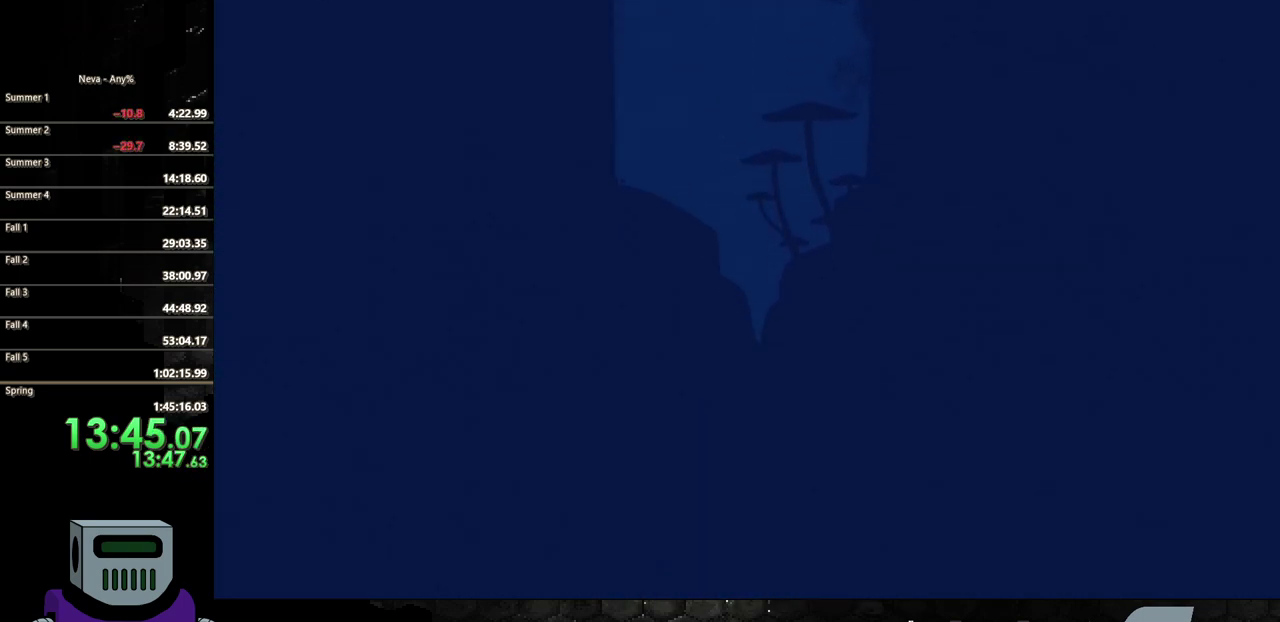
{"buttons": [], "events": [[17, "DPAD_RIGHT", "up"], [67, "DPAD_RIGHT", "down"], [133, "DPAD_LEFT", "down"], [133, "DPAD_RIGHT", "up"], [183, "DPAD_LEFT", "up"], [183, "DPAD_UP", "down"], [200, "DPAD_RIGHT", "down"], [267, "DPAD_UP", "up"], [300, "DPAD_RIGHT", "up"]]}
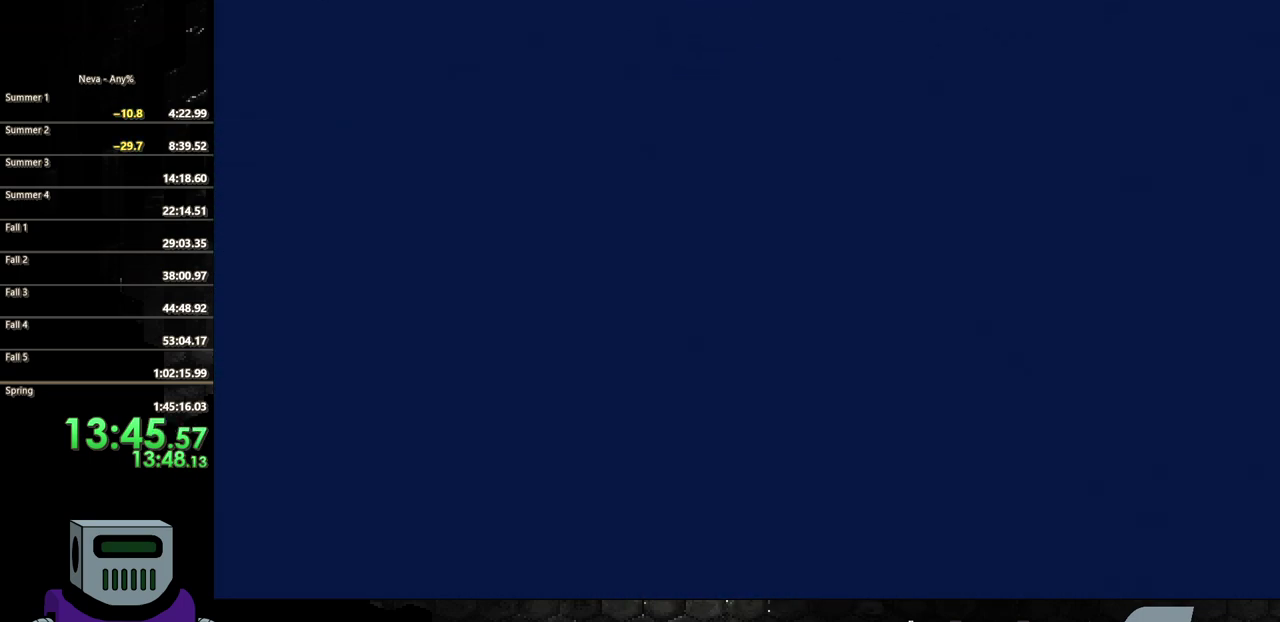
{"buttons": ["DPAD_RIGHT"], "events": [[183, "DPAD_RIGHT", "down"]]}
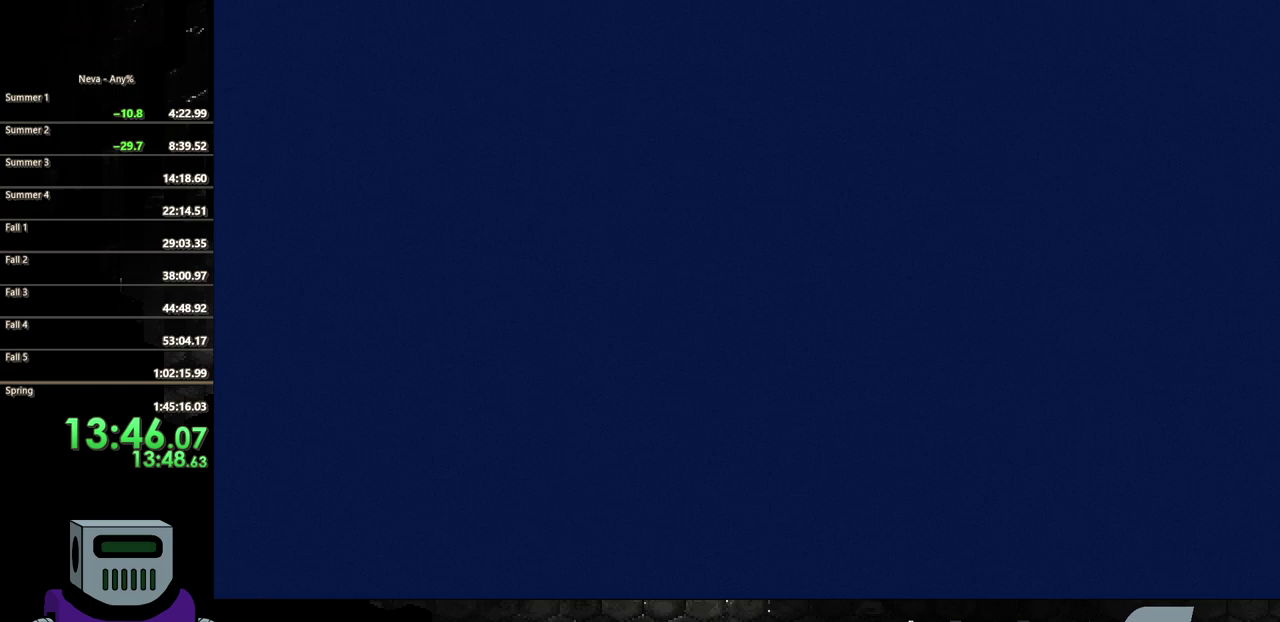
{"buttons": ["DPAD_RIGHT"], "events": []}
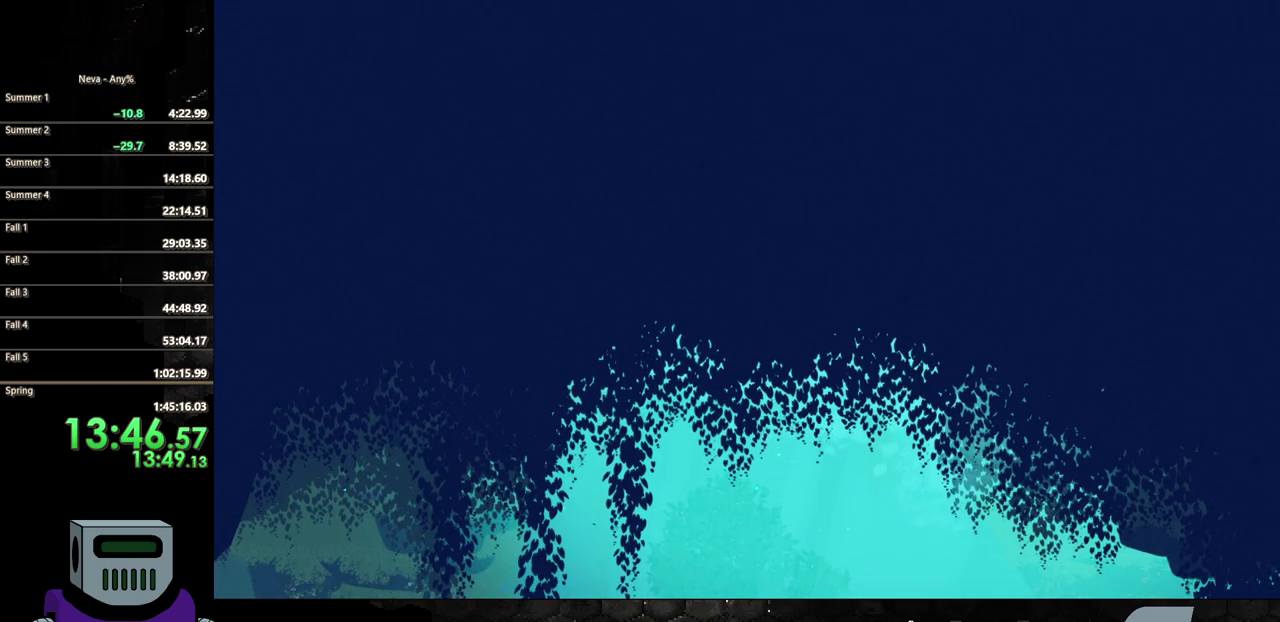
{"buttons": ["DPAD_RIGHT"], "events": []}
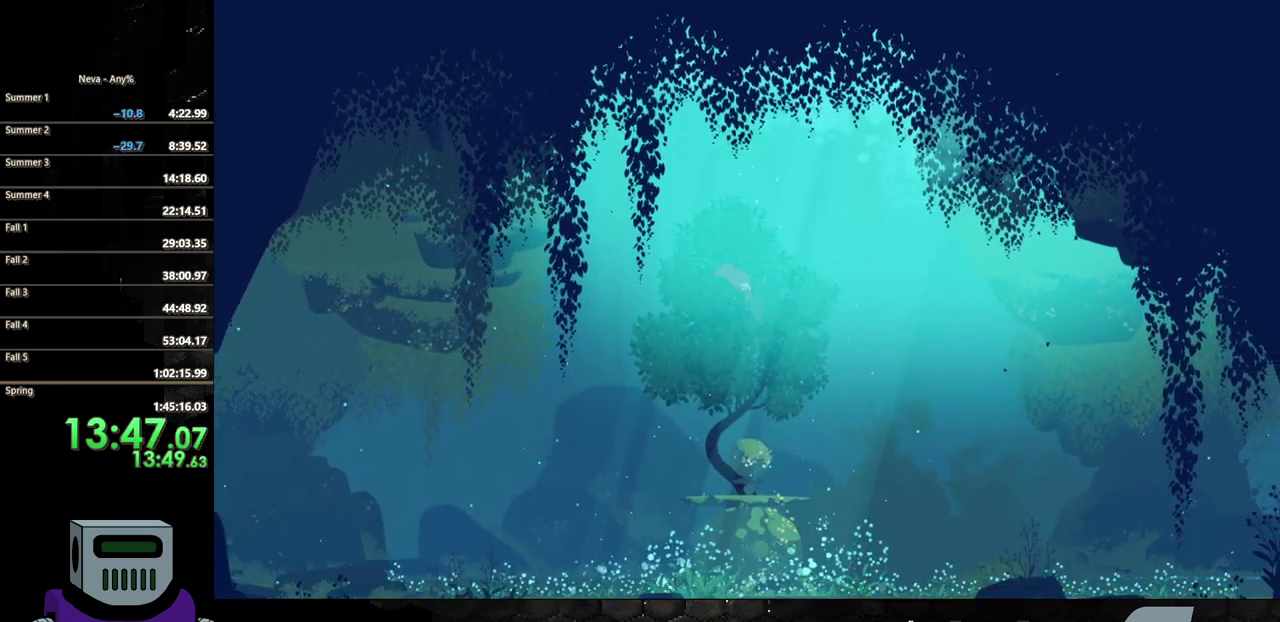
{"buttons": ["CIRCLE", "DPAD_RIGHT"], "events": [[450, "CIRCLE", "down"]]}
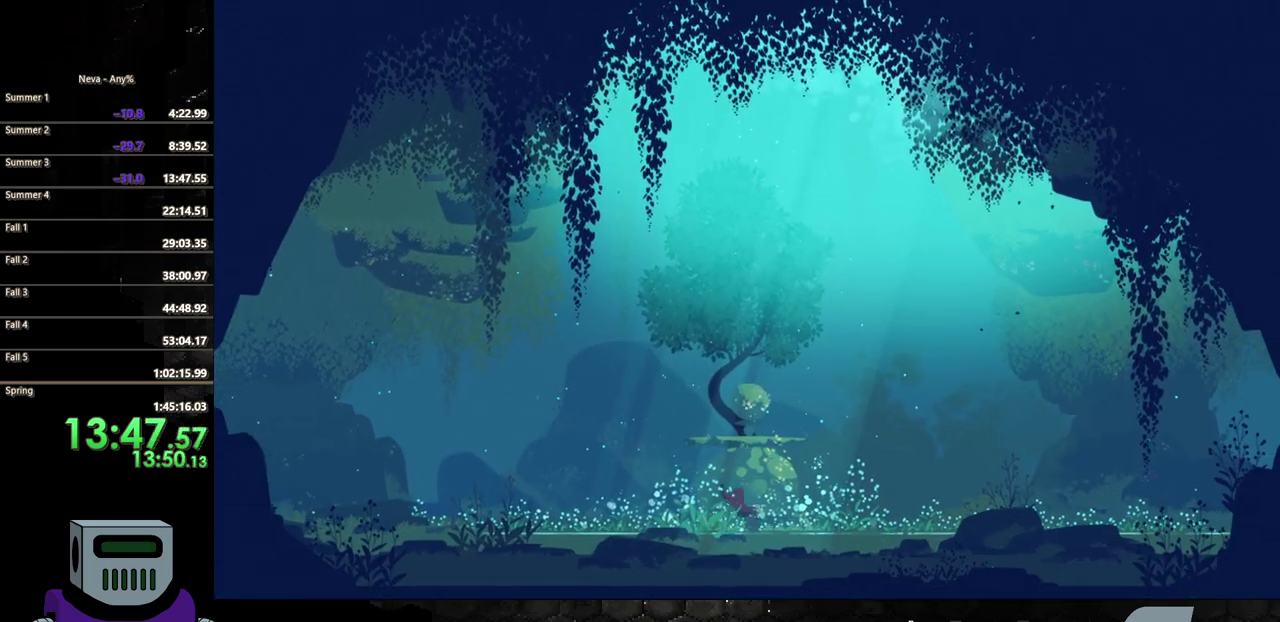
{"buttons": ["DPAD_RIGHT"], "events": [[50, "CIRCLE", "up"], [117, "CIRCLE", "down"], [250, "CIRCLE", "up"]]}
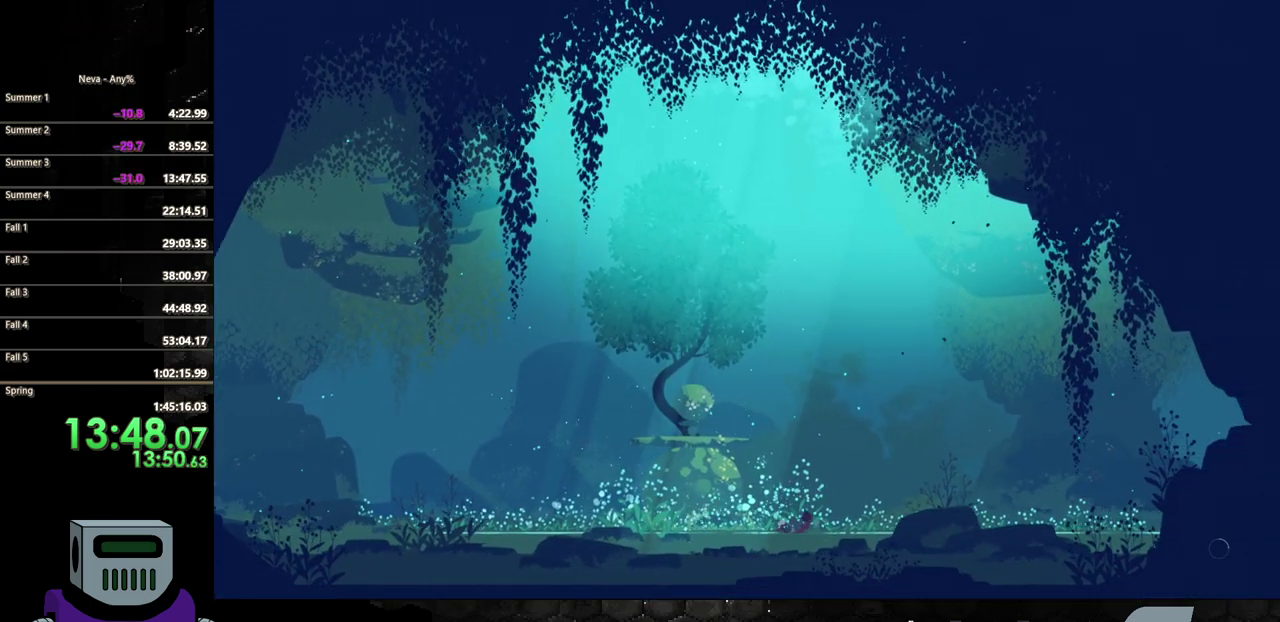
{"buttons": ["DPAD_RIGHT"], "events": [[150, "CROSS", "down"], [183, "CIRCLE", "down"], [217, "CROSS", "up"], [317, "CIRCLE", "up"]]}
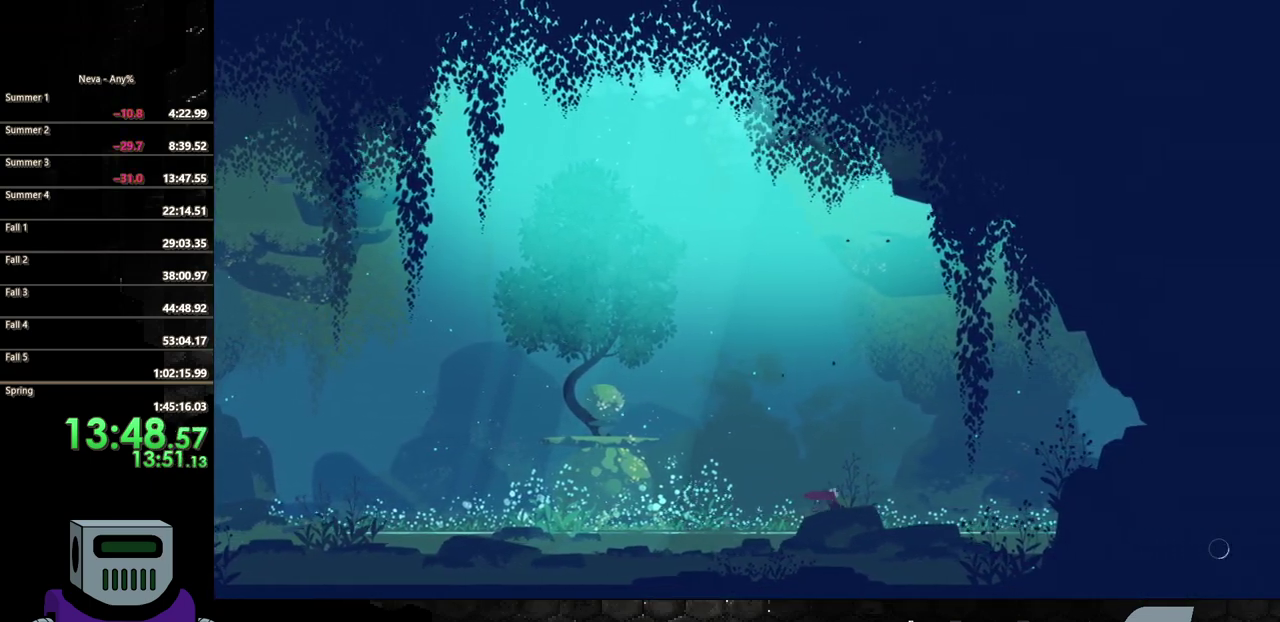
{"buttons": ["CIRCLE", "DPAD_RIGHT"], "events": [[333, "CROSS", "down"], [417, "CIRCLE", "down"], [417, "CROSS", "up"]]}
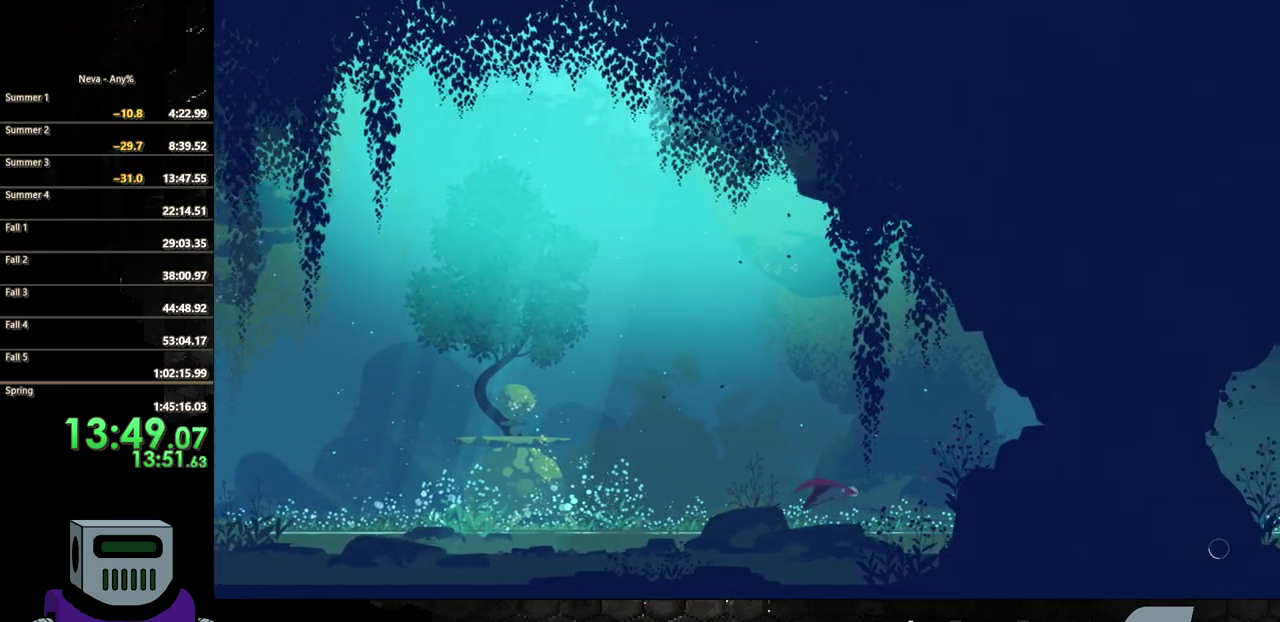
{"buttons": ["DPAD_RIGHT"], "events": [[200, "CIRCLE", "up"]]}
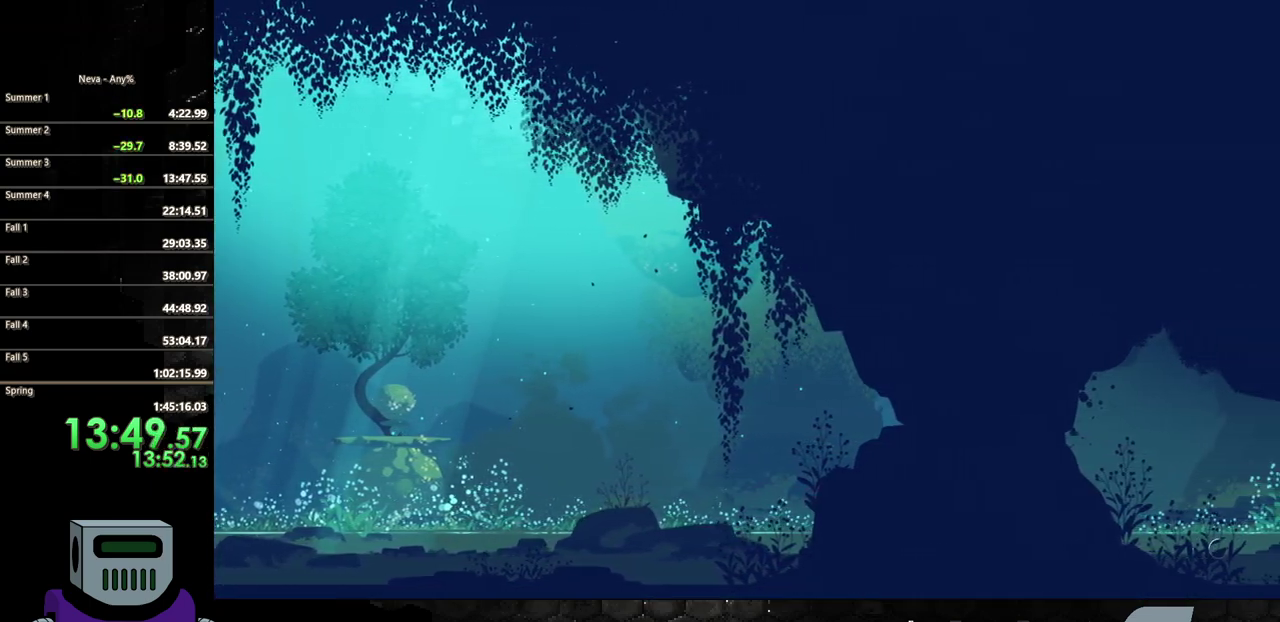
{"buttons": ["CIRCLE", "DPAD_RIGHT"], "events": [[133, "CROSS", "down"], [200, "CIRCLE", "down"], [200, "CROSS", "up"]]}
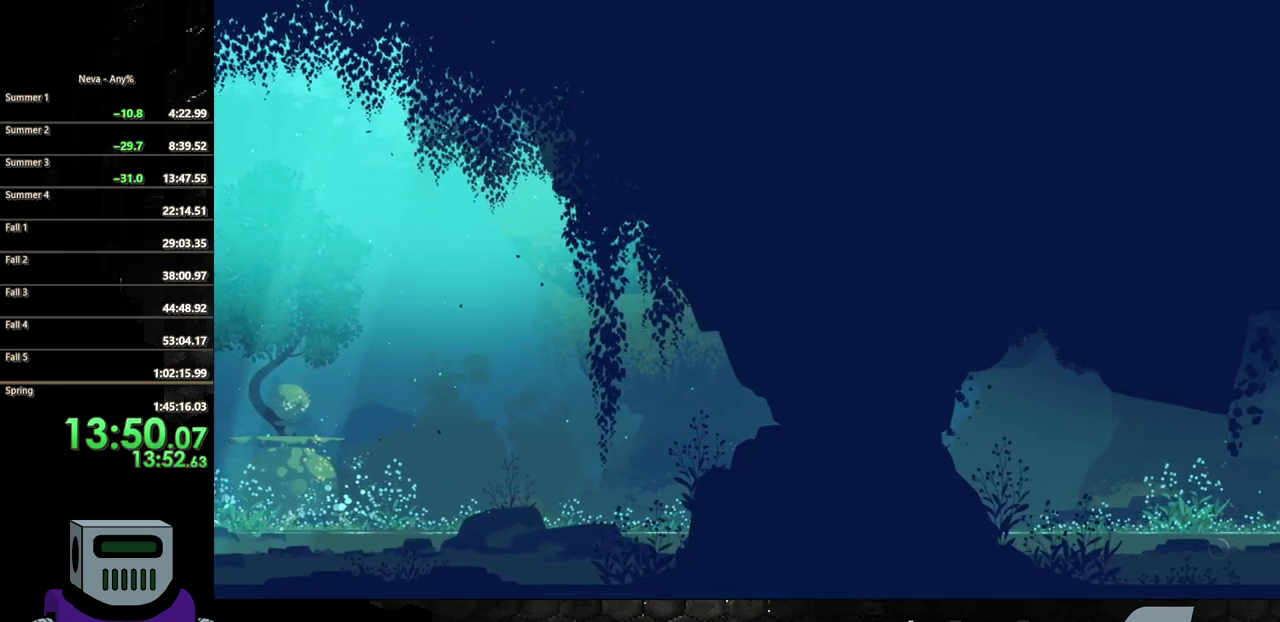
{"buttons": ["CIRCLE", "DPAD_RIGHT"], "events": [[17, "CIRCLE", "up"], [383, "CROSS", "down"], [467, "CIRCLE", "down"], [467, "CROSS", "up"]]}
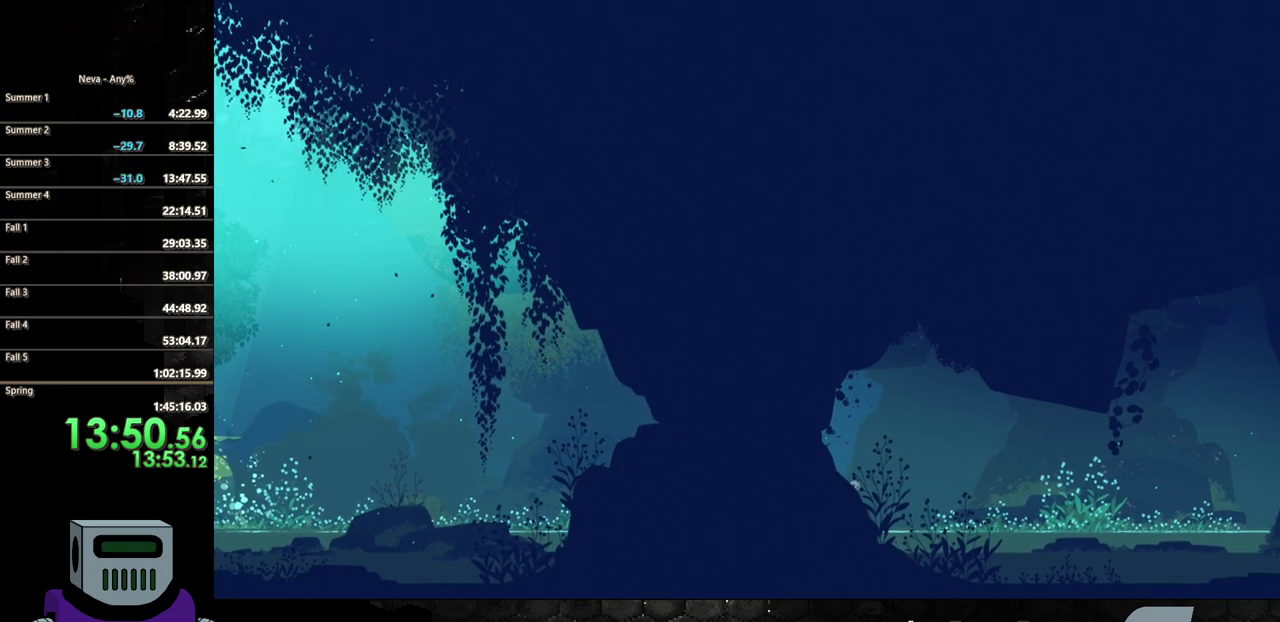
{"buttons": ["DPAD_RIGHT"], "events": [[300, "CIRCLE", "up"]]}
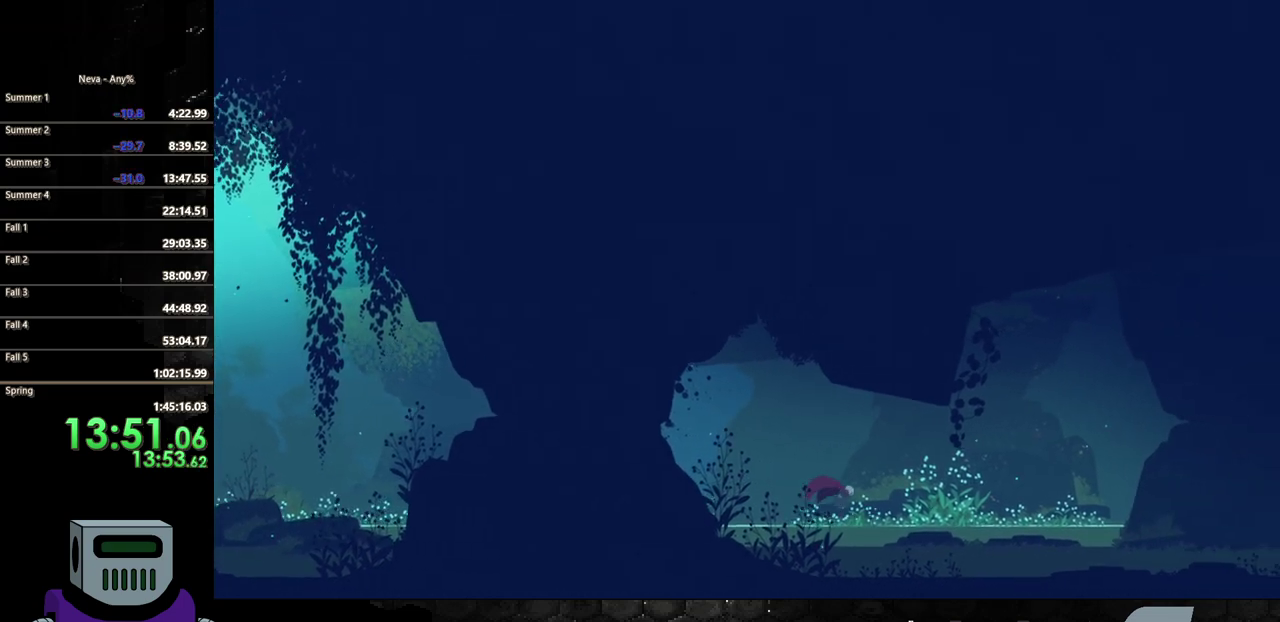
{"buttons": ["DPAD_RIGHT"], "events": [[117, "CROSS", "down"], [200, "CIRCLE", "down"], [200, "CROSS", "up"], [467, "CIRCLE", "up"]]}
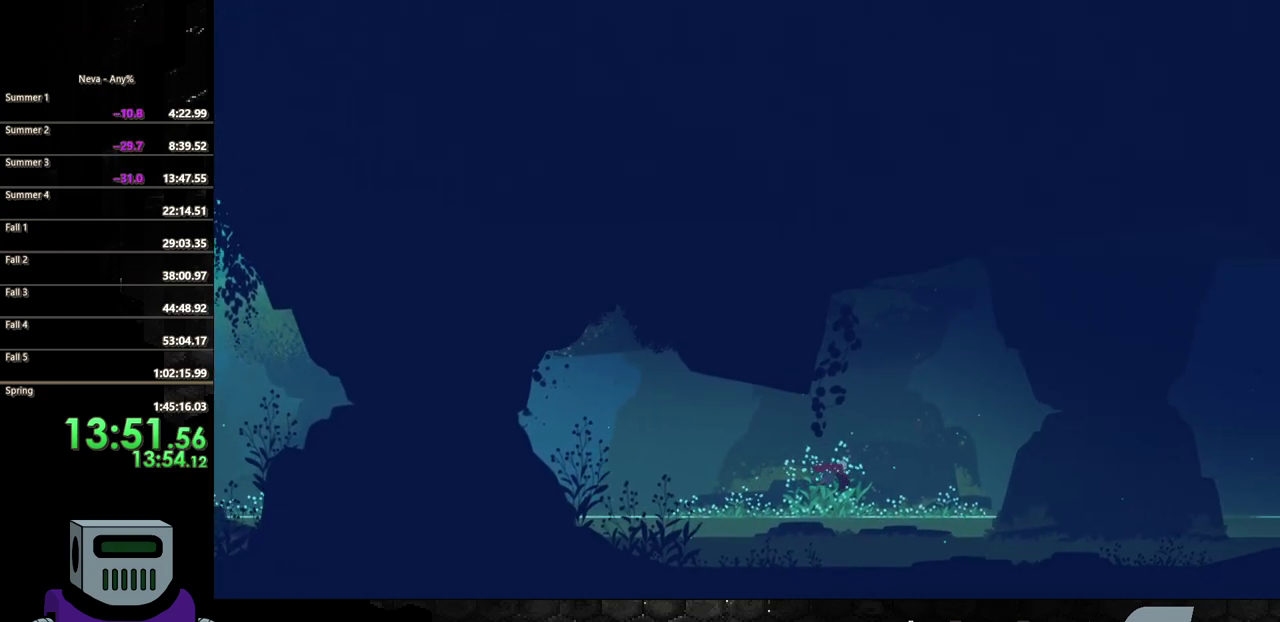
{"buttons": ["CIRCLE", "DPAD_RIGHT"], "events": [[417, "CIRCLE", "down"]]}
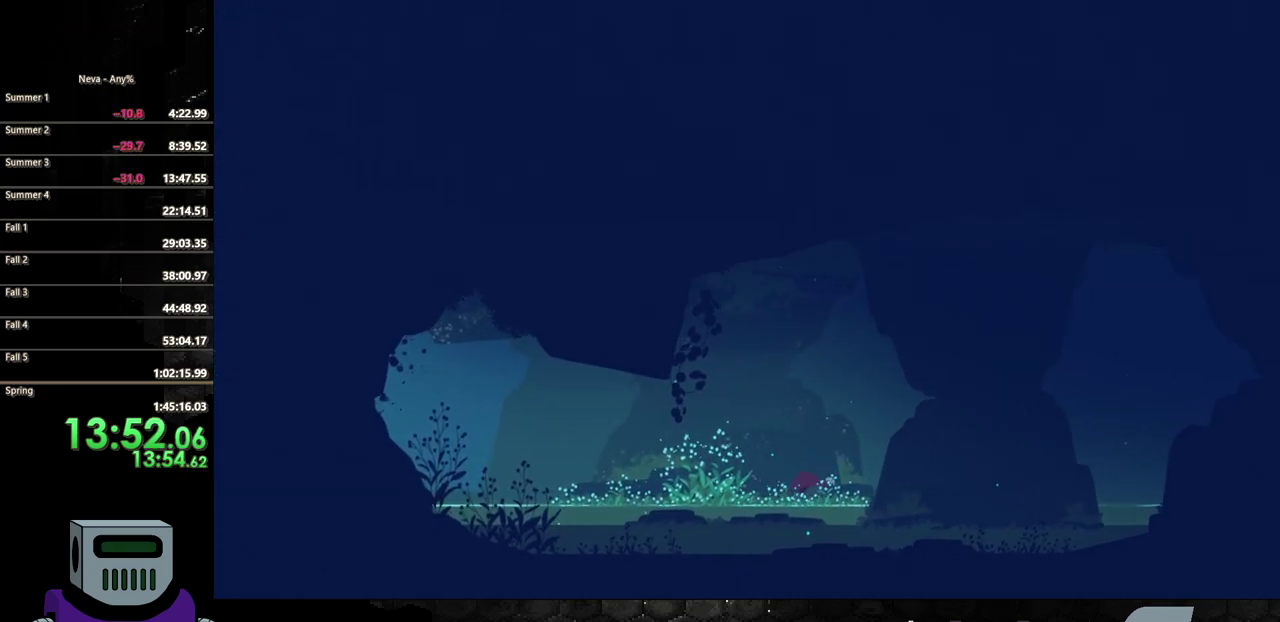
{"buttons": ["DPAD_RIGHT"], "events": [[167, "CIRCLE", "up"]]}
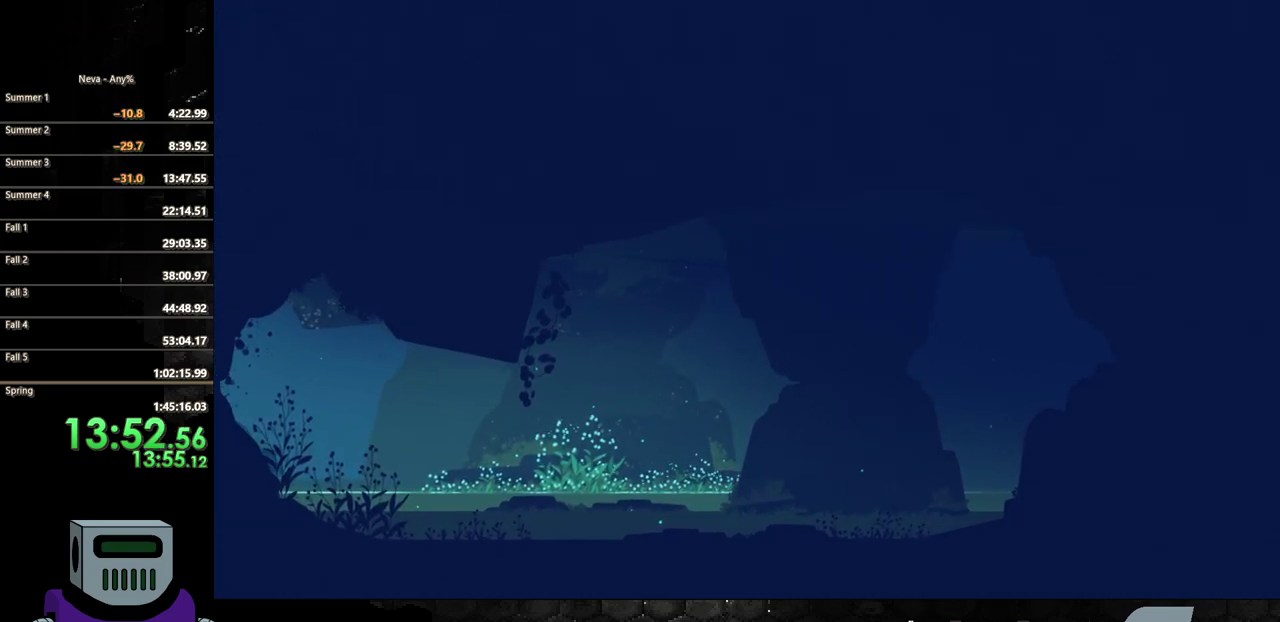
{"buttons": ["DPAD_RIGHT"], "events": [[50, "CROSS", "down"], [117, "CIRCLE", "down"], [133, "CROSS", "up"], [450, "CIRCLE", "up"]]}
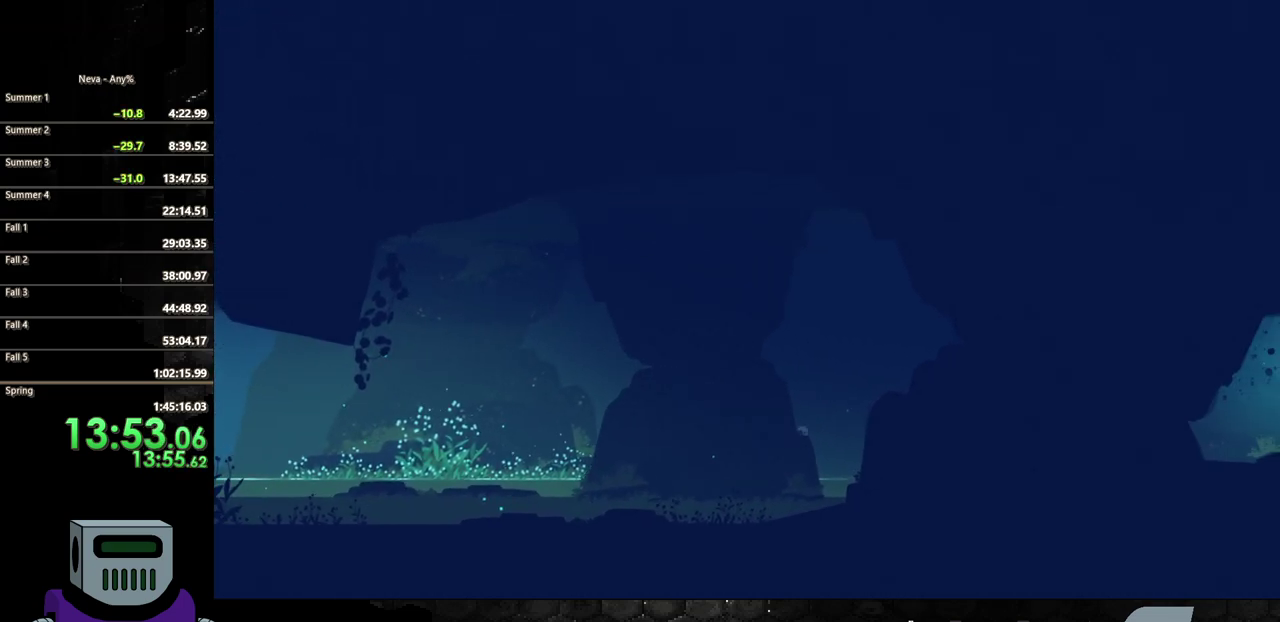
{"buttons": ["CIRCLE", "DPAD_RIGHT"], "events": [[267, "CROSS", "down"], [350, "CIRCLE", "down"], [367, "CROSS", "up"]]}
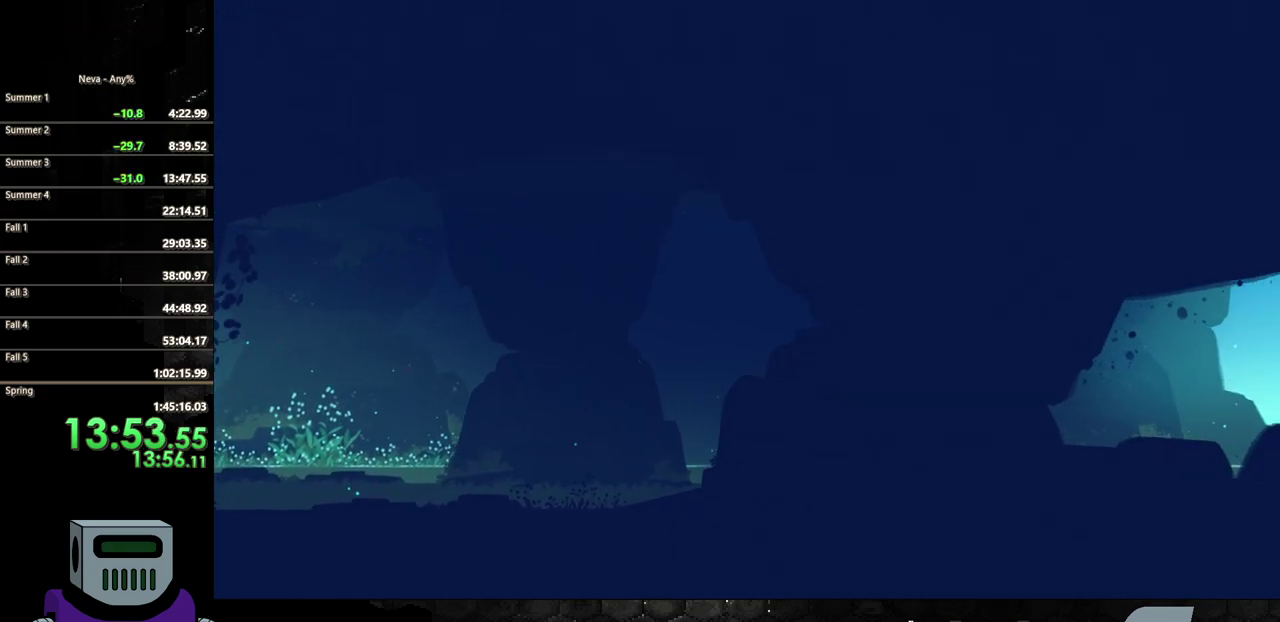
{"buttons": ["CROSS", "DPAD_RIGHT"], "events": [[183, "CIRCLE", "up"], [483, "CROSS", "down"]]}
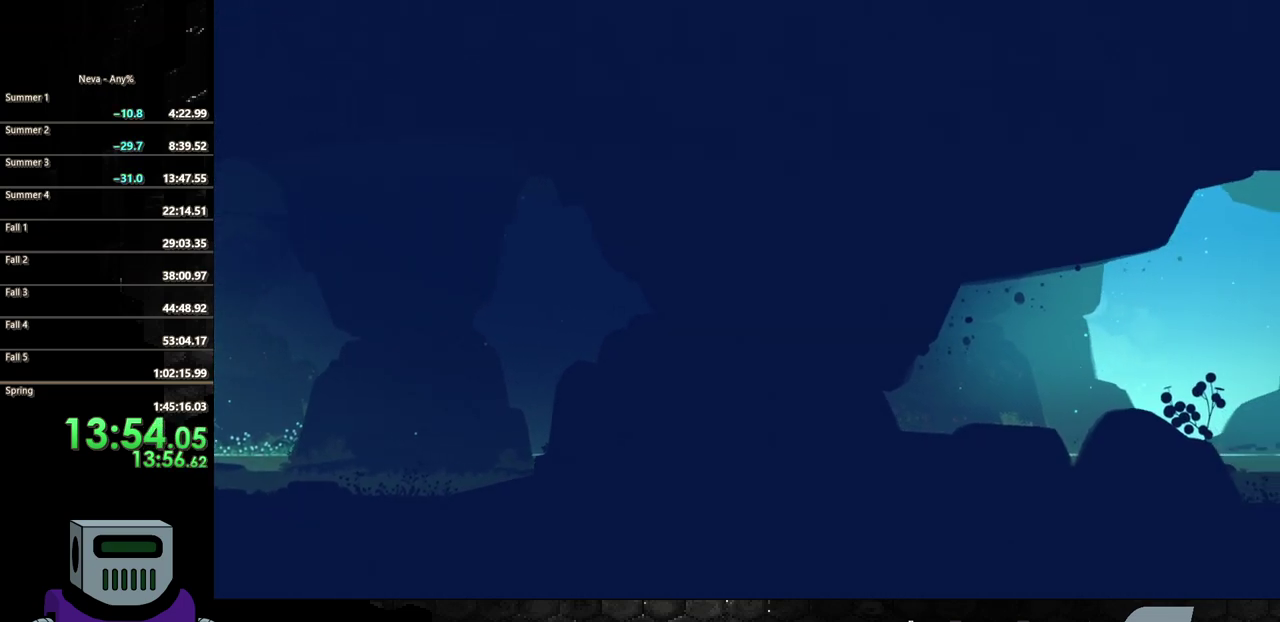
{"buttons": ["DPAD_RIGHT"], "events": [[67, "CIRCLE", "down"], [67, "CROSS", "up"], [433, "CIRCLE", "up"]]}
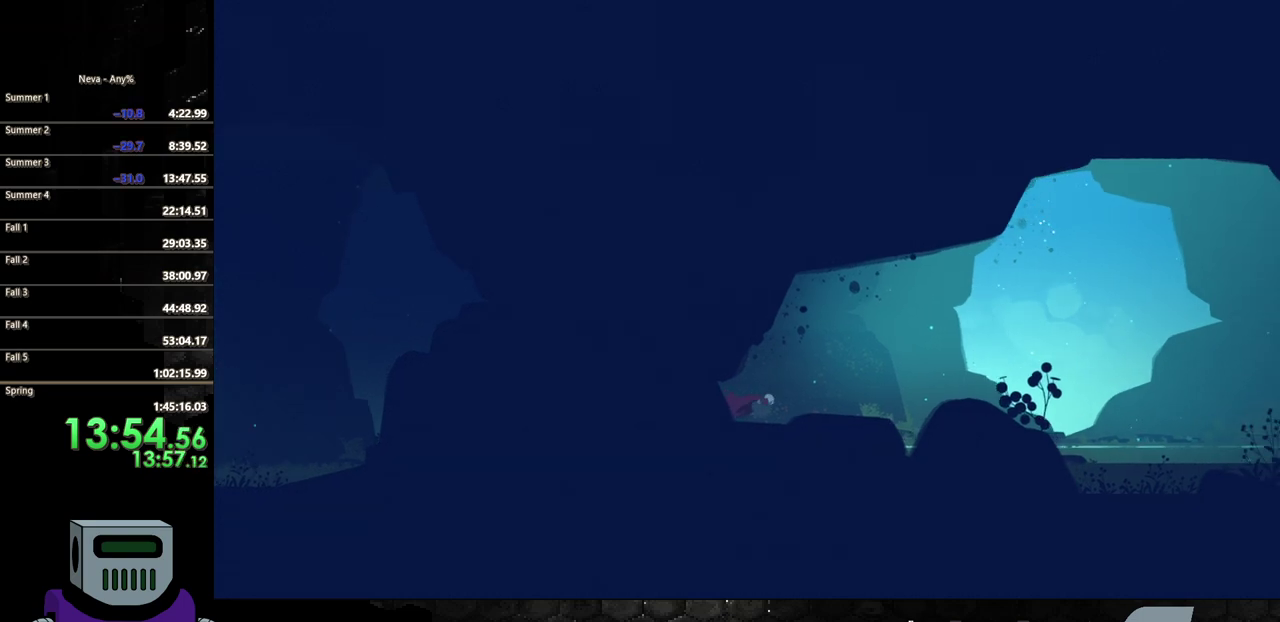
{"buttons": ["CIRCLE", "DPAD_RIGHT"], "events": [[183, "CROSS", "down"], [267, "CIRCLE", "down"], [283, "CROSS", "up"]]}
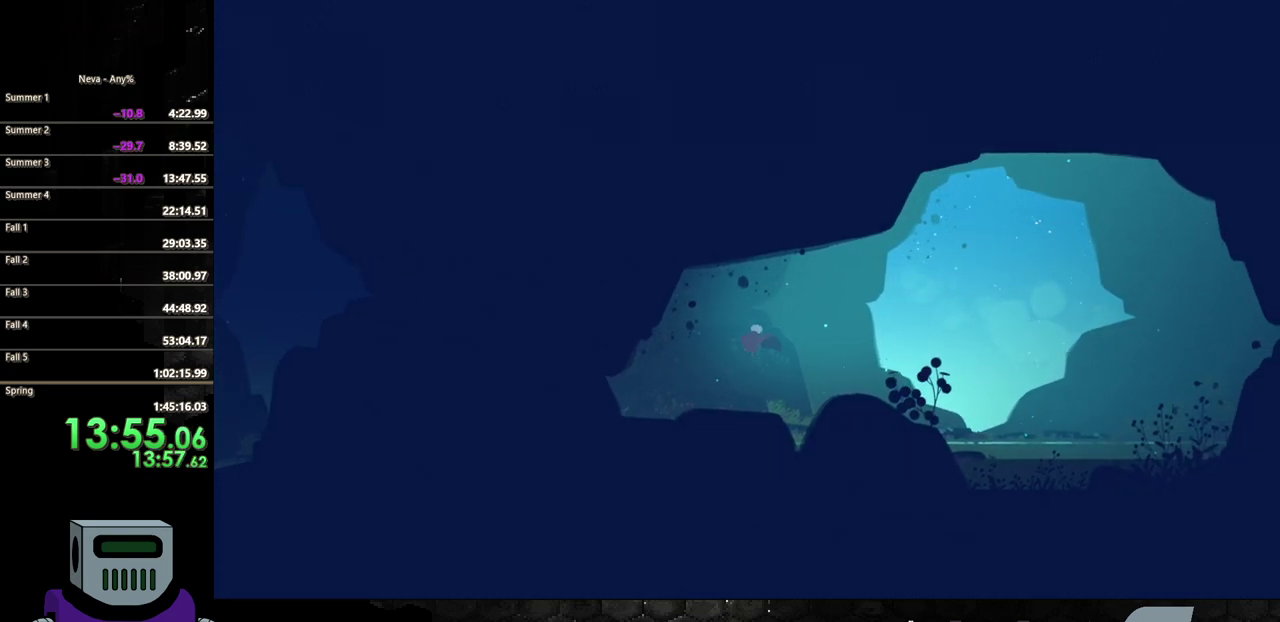
{"buttons": ["CIRCLE", "DPAD_RIGHT"], "events": [[100, "CIRCLE", "up"], [483, "CIRCLE", "down"]]}
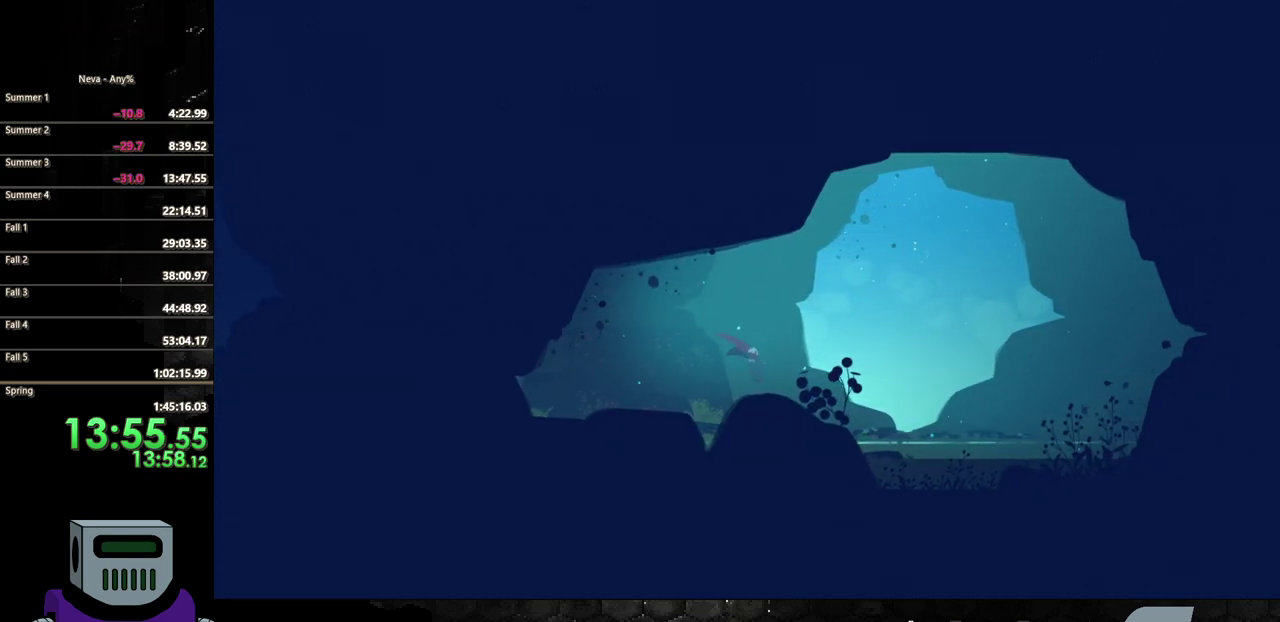
{"buttons": ["DPAD_RIGHT"], "events": [[67, "CIRCLE", "up"], [167, "CIRCLE", "down"], [283, "CIRCLE", "up"], [350, "CIRCLE", "down"], [450, "CIRCLE", "up"]]}
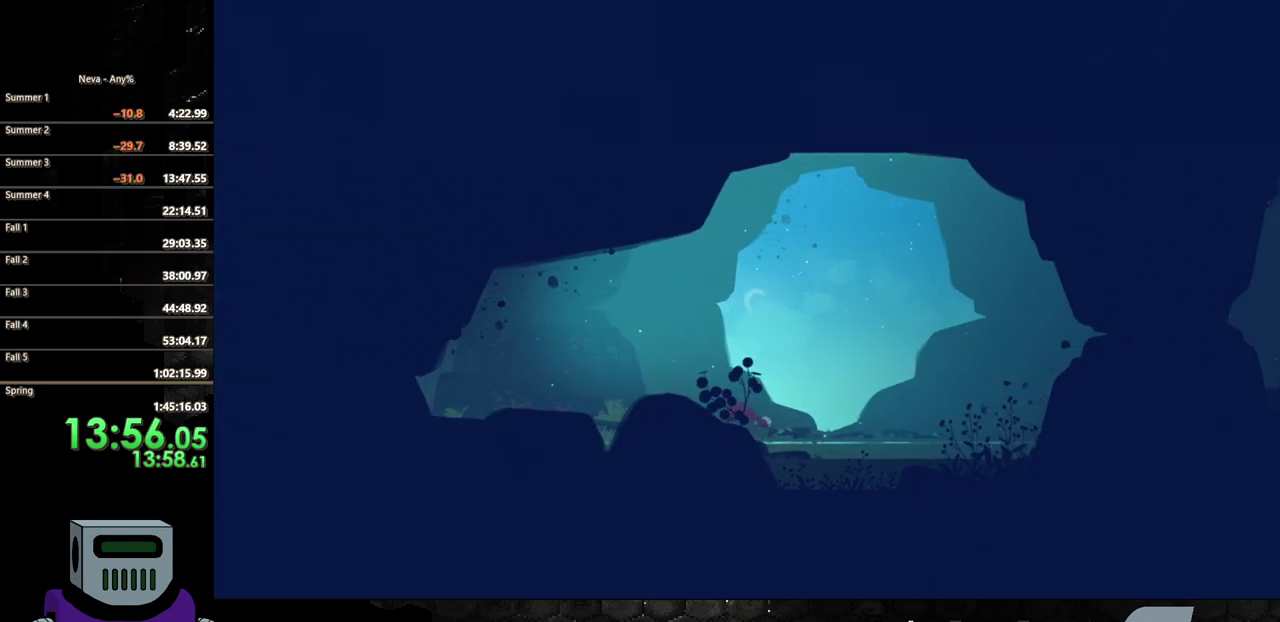
{"buttons": ["CROSS", "DPAD_RIGHT"], "events": [[17, "CIRCLE", "down"], [133, "CIRCLE", "up"], [483, "CROSS", "down"]]}
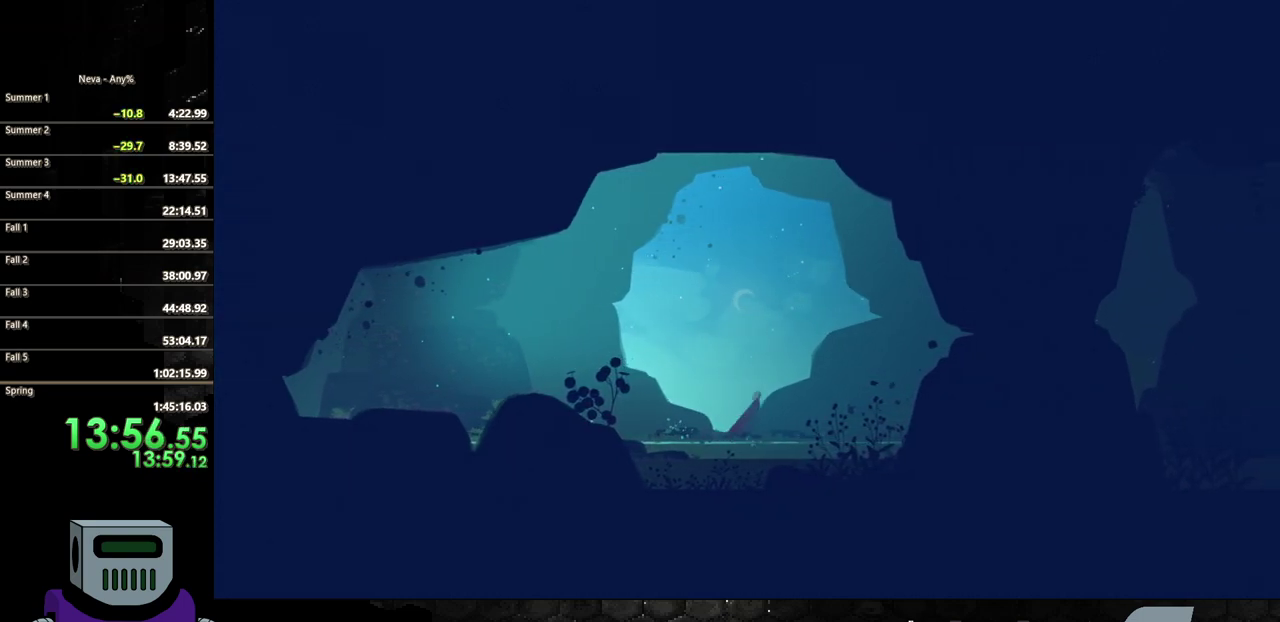
{"buttons": ["DPAD_RIGHT"], "events": [[67, "CIRCLE", "down"], [100, "CROSS", "up"], [367, "CIRCLE", "up"]]}
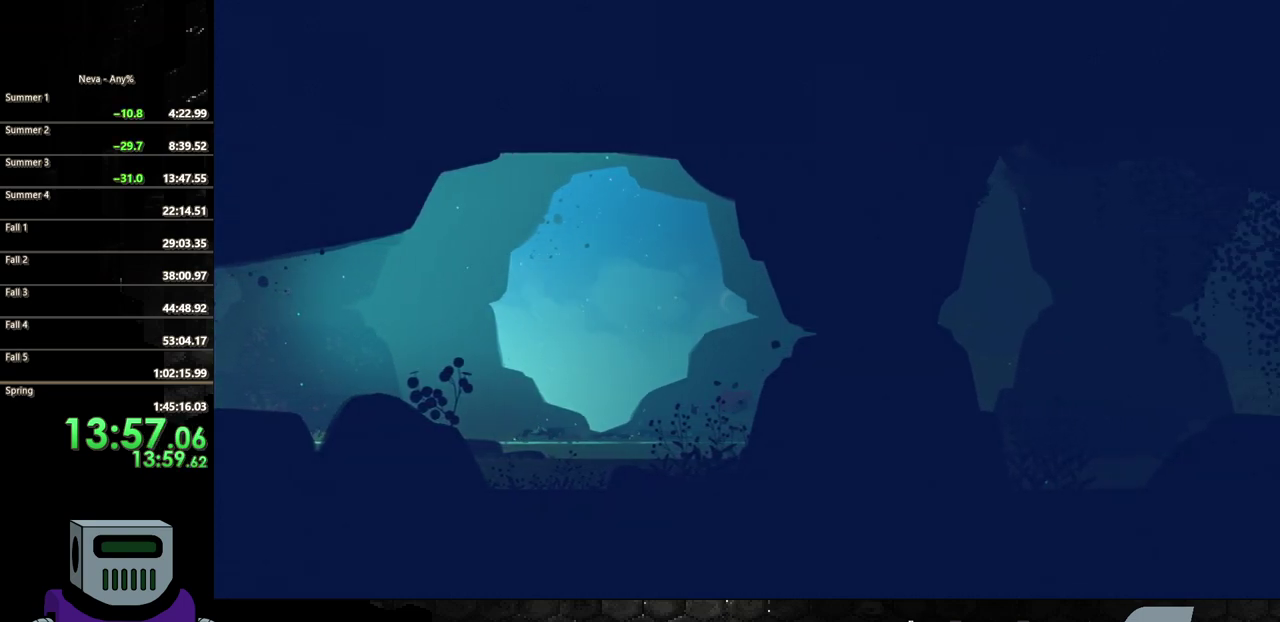
{"buttons": ["CIRCLE", "DPAD_RIGHT"], "events": [[317, "CIRCLE", "down"]]}